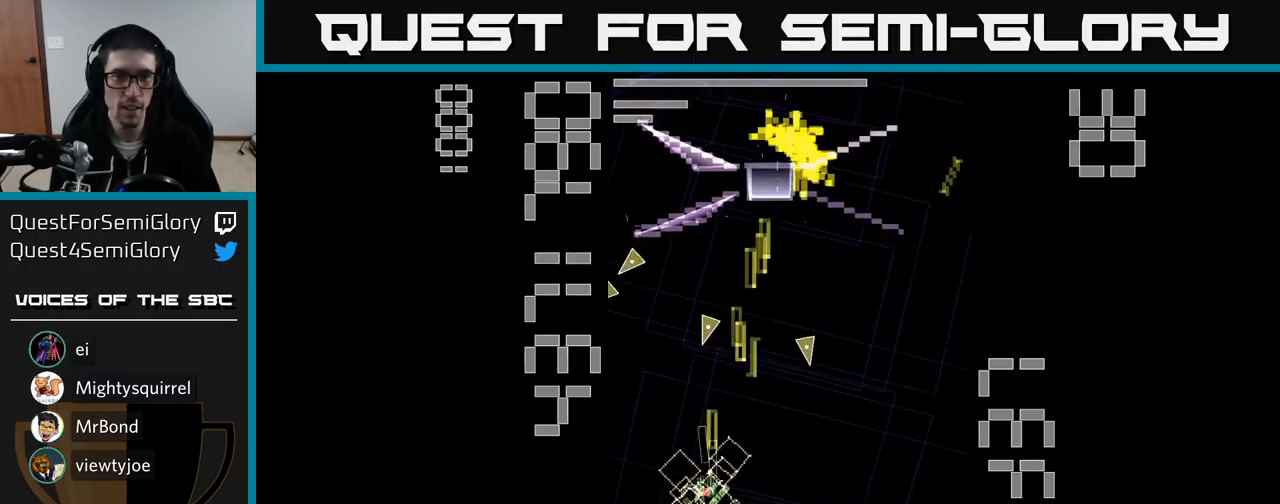
Gameplay with a controller (Xbox layout); each line is a JSON object with the inputs held at the frame after it. "events" lists button and stick changes between this image and that frame as [ms after this image, input, new state], when the widget could be followed in between. Not read: left_stick right_stick.
{"buttons": ["A", "X"]}
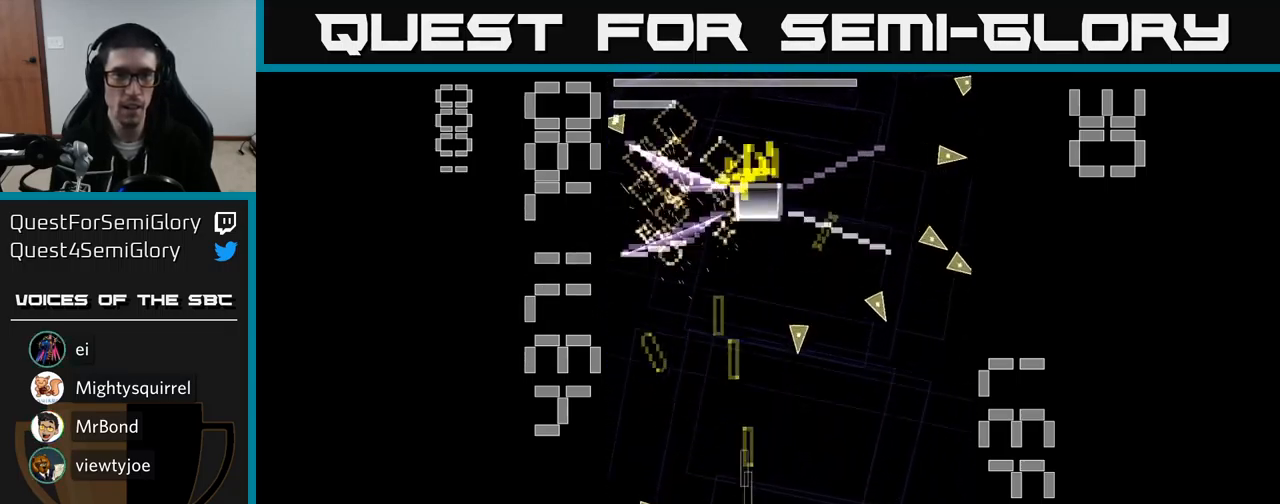
{"buttons": ["A", "X", "DPAD_UP", "DPAD_LEFT"], "events": [[17, "DPAD_LEFT", "down"], [17, "DPAD_UP", "down"]]}
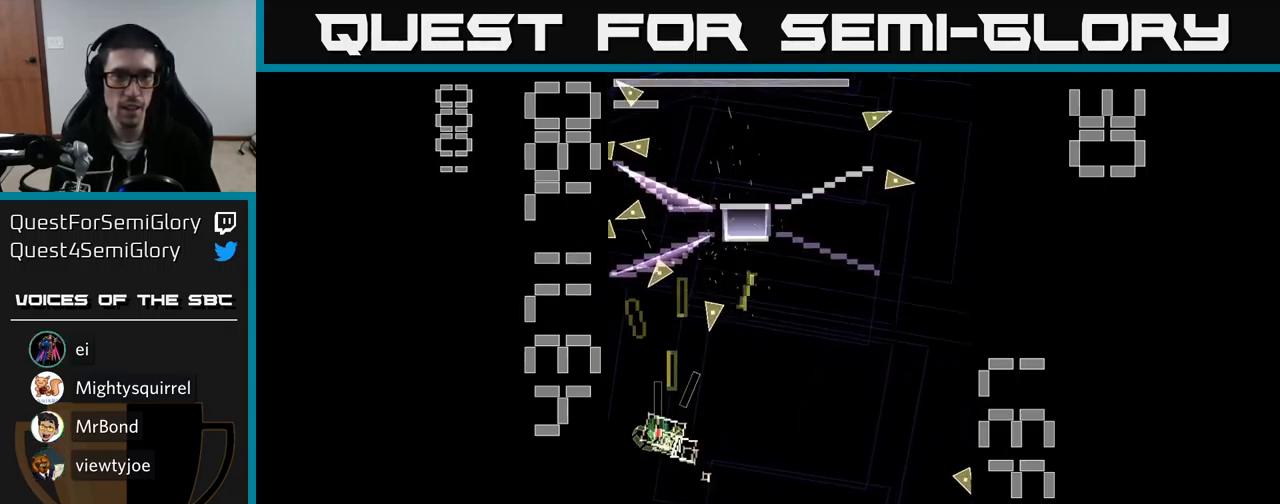
{"buttons": ["A", "X", "DPAD_UP", "DPAD_RIGHT"]}
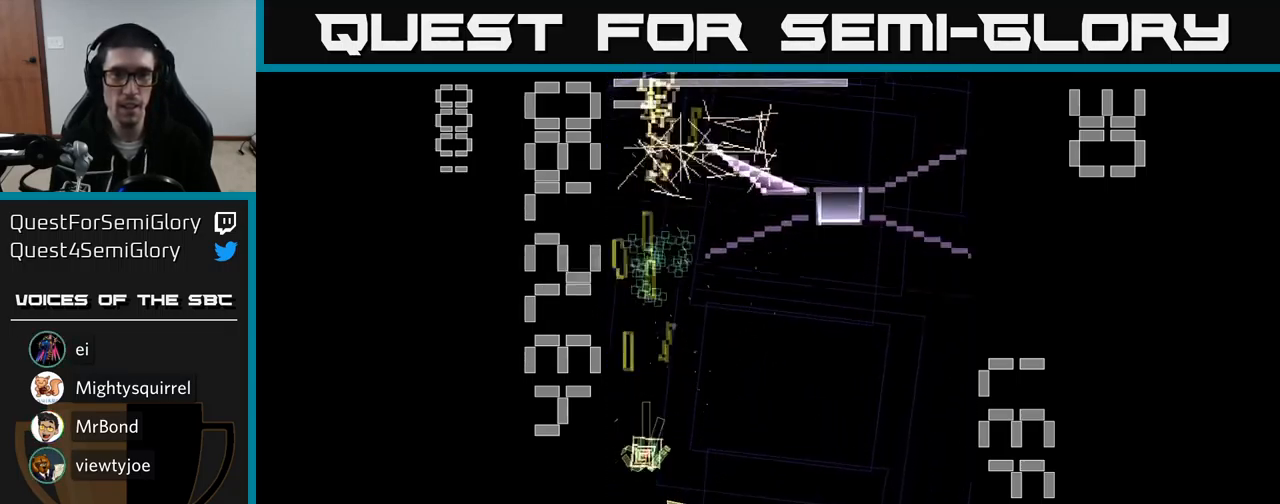
{"buttons": ["A", "X", "DPAD_UP"], "events": [[150, "DPAD_UP", "up"], [367, "DPAD_UP", "down"], [433, "DPAD_RIGHT", "up"]]}
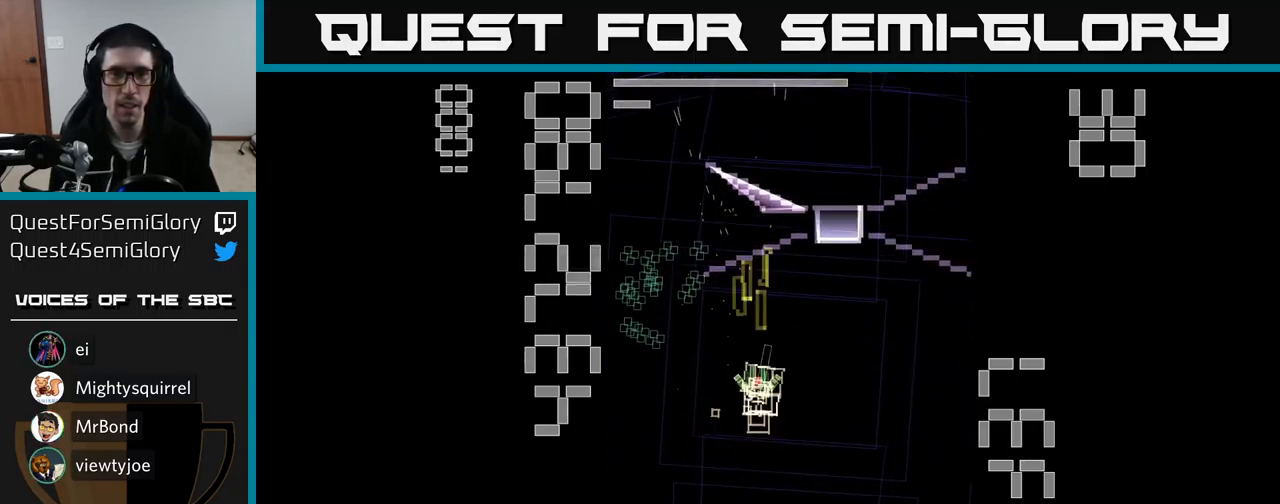
{"buttons": ["A", "DPAD_DOWN", "DPAD_LEFT"], "events": [[200, "DPAD_LEFT", "down"], [217, "DPAD_UP", "up"], [267, "DPAD_DOWN", "down"], [300, "DPAD_LEFT", "up"], [317, "X", "up"], [350, "A", "up"], [384, "A", "down"], [484, "DPAD_LEFT", "down"]]}
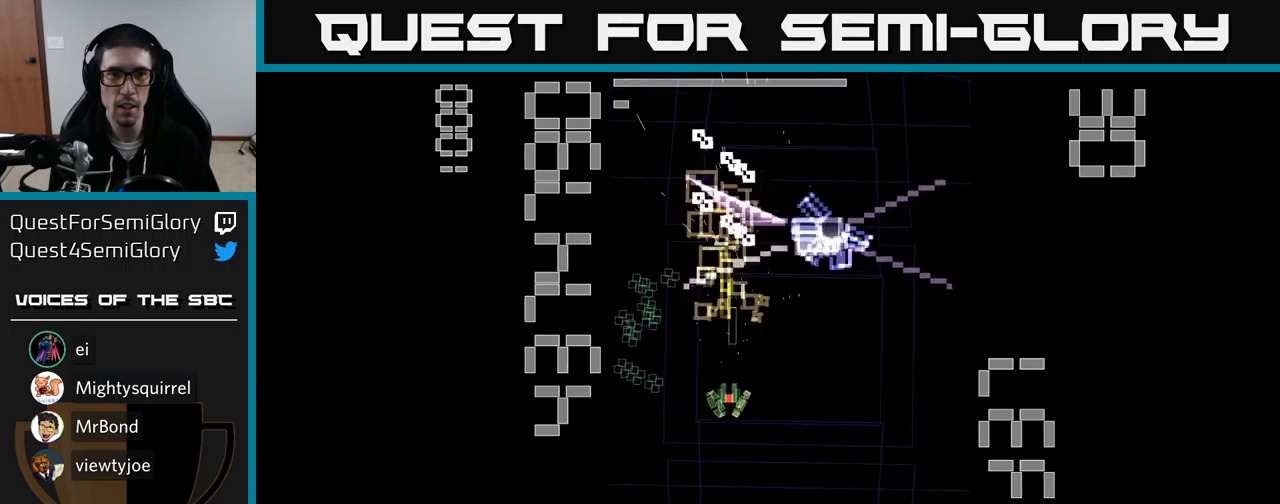
{"buttons": ["A", "X", "DPAD_DOWN"], "events": [[50, "DPAD_DOWN", "up"], [100, "DPAD_UP", "down"], [167, "DPAD_LEFT", "up"], [300, "X", "down"], [334, "DPAD_UP", "up"], [350, "DPAD_RIGHT", "down"], [367, "DPAD_DOWN", "down"], [400, "DPAD_RIGHT", "up"]]}
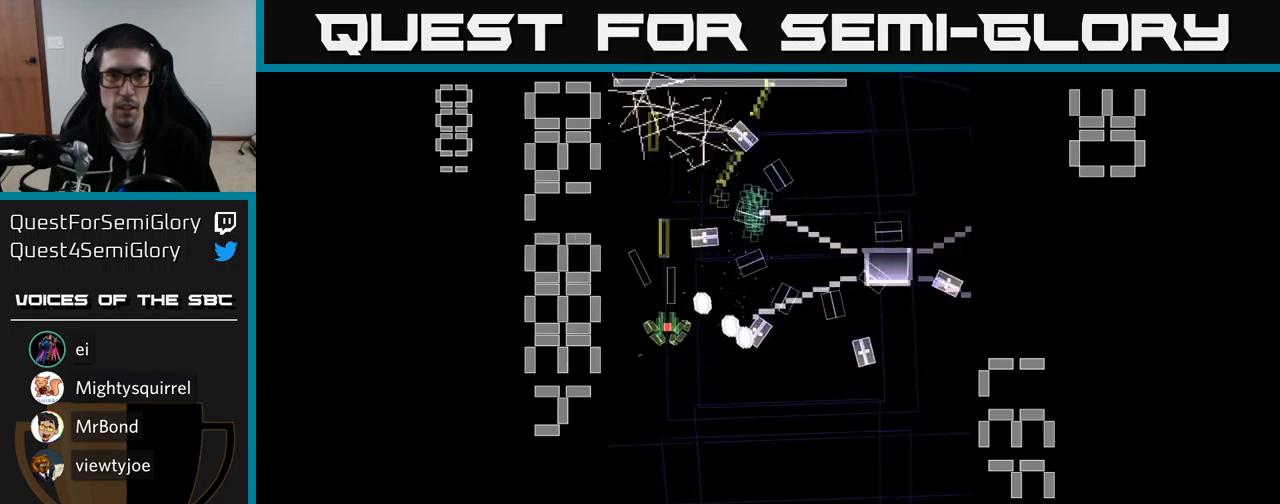
{"buttons": ["A", "X", "DPAD_RIGHT"], "events": [[134, "DPAD_LEFT", "down"], [184, "DPAD_DOWN", "up"], [234, "DPAD_UP", "down"], [284, "DPAD_LEFT", "up"], [317, "DPAD_RIGHT", "down"], [400, "DPAD_UP", "up"]]}
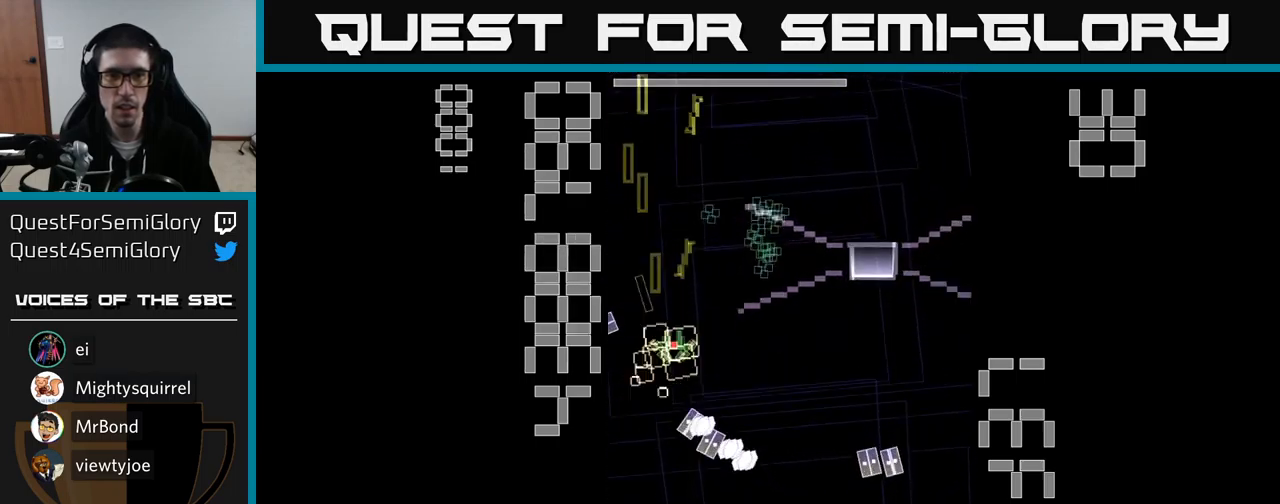
{"buttons": ["A", "X", "DPAD_RIGHT"], "events": []}
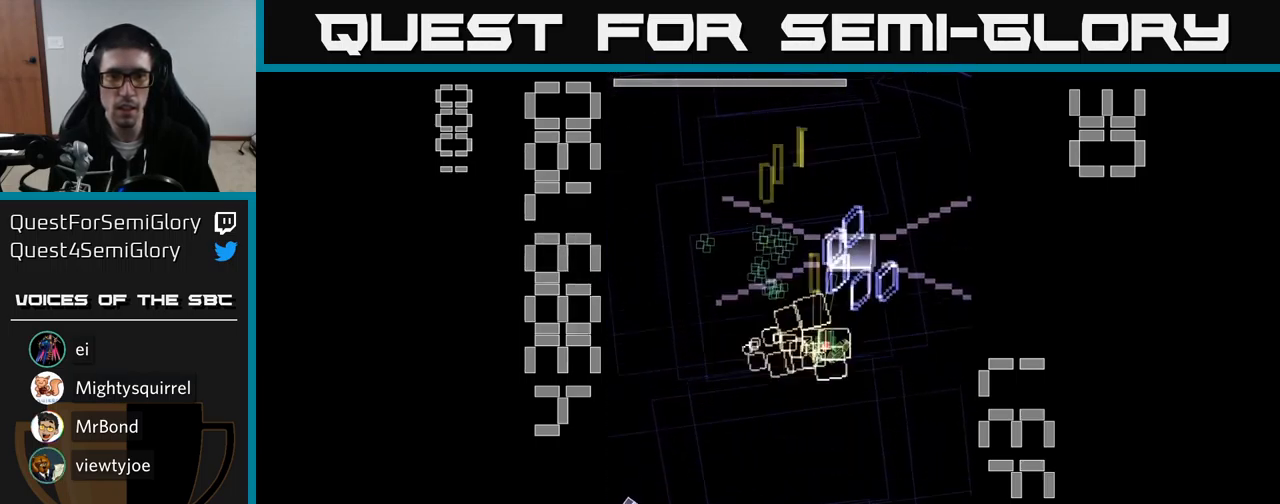
{"buttons": ["A", "X", "DPAD_LEFT"], "events": [[67, "DPAD_DOWN", "down"], [84, "DPAD_RIGHT", "up"], [84, "X", "up"], [100, "A", "up"], [134, "A", "down"], [134, "DPAD_LEFT", "down"], [150, "X", "down"], [284, "DPAD_LEFT", "up"], [450, "DPAD_DOWN", "up"], [450, "DPAD_LEFT", "down"]]}
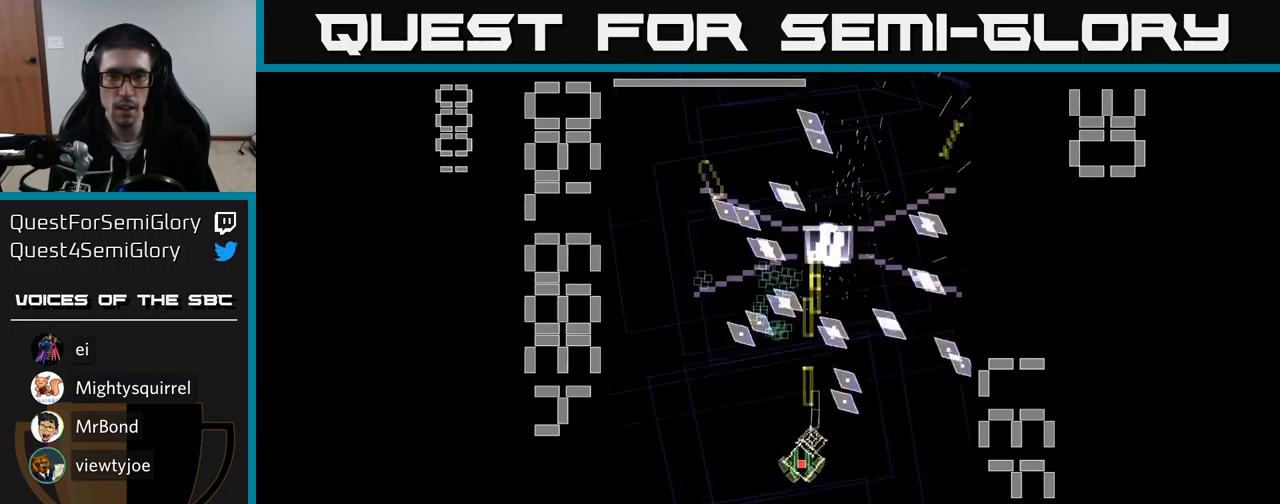
{"buttons": ["A", "X", "DPAD_RIGHT"], "events": [[84, "DPAD_UP", "down"], [134, "DPAD_LEFT", "up"], [450, "DPAD_RIGHT", "down"], [467, "DPAD_UP", "up"]]}
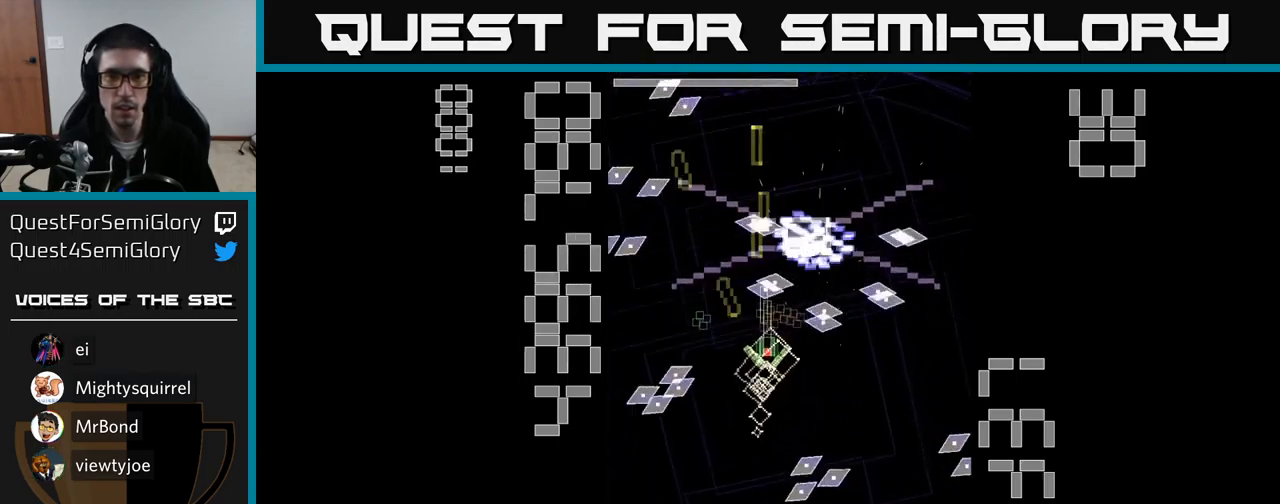
{"buttons": ["A", "X"], "events": [[34, "DPAD_DOWN", "down"], [50, "DPAD_RIGHT", "up"], [350, "DPAD_DOWN", "up"], [350, "X", "up"], [384, "A", "up"], [400, "DPAD_UP", "down"], [434, "A", "down"], [434, "DPAD_UP", "up"], [434, "X", "down"]]}
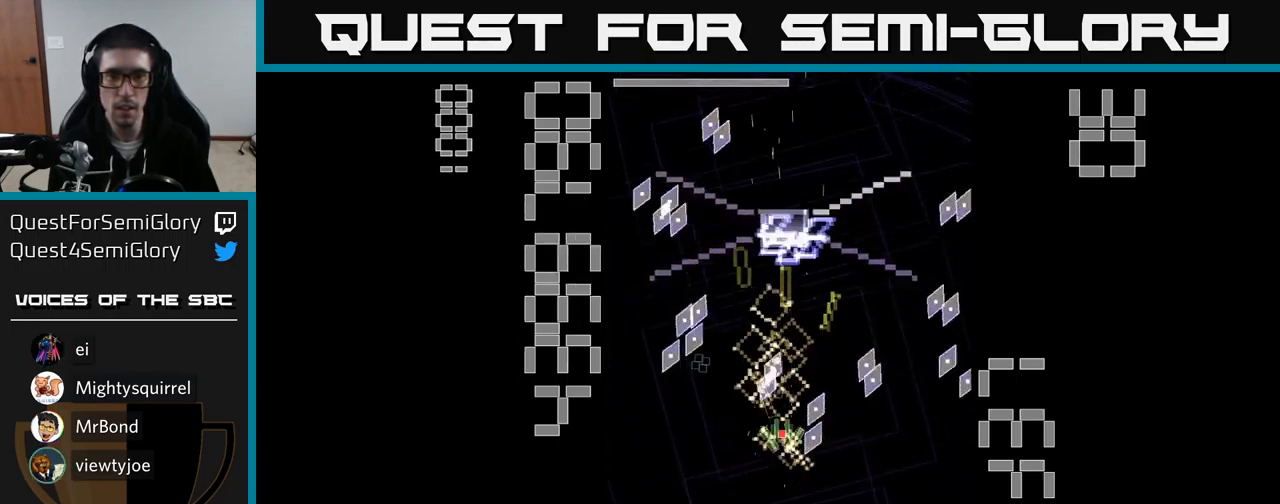
{"buttons": ["A", "X", "DPAD_UP"], "events": [[34, "DPAD_LEFT", "down"], [100, "DPAD_DOWN", "down"], [167, "DPAD_LEFT", "up"], [250, "DPAD_RIGHT", "down"], [400, "DPAD_DOWN", "up"], [400, "DPAD_RIGHT", "up"], [450, "DPAD_UP", "down"]]}
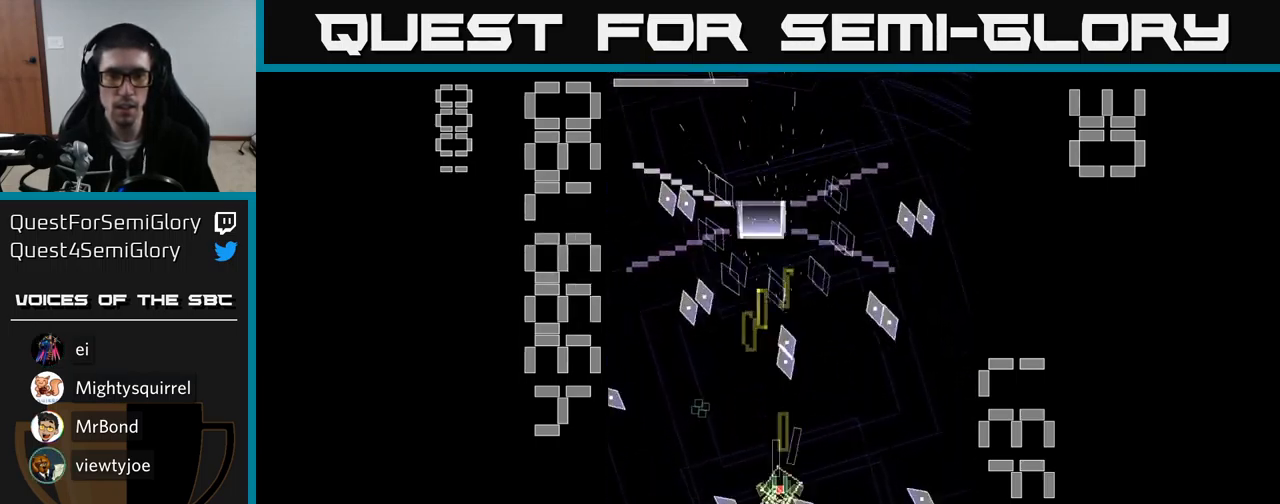
{"buttons": ["A", "X", "DPAD_UP", "DPAD_RIGHT"], "events": [[34, "DPAD_LEFT", "down"], [67, "DPAD_UP", "up"], [117, "DPAD_DOWN", "down"], [200, "DPAD_DOWN", "up"], [267, "DPAD_UP", "down"], [334, "DPAD_LEFT", "up"], [484, "DPAD_RIGHT", "down"]]}
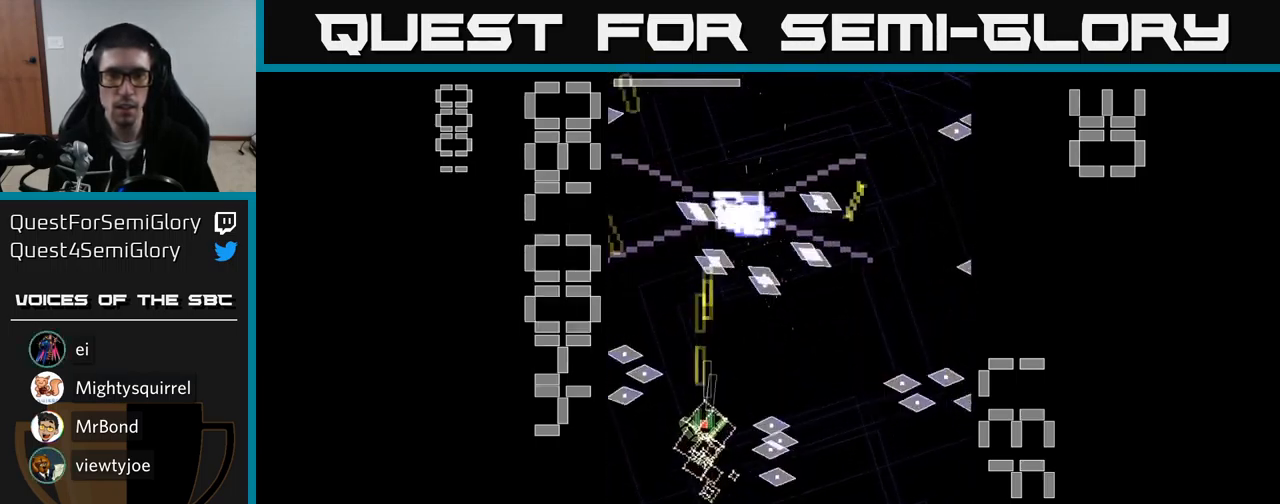
{"buttons": ["A", "X", "DPAD_UP", "DPAD_LEFT"]}
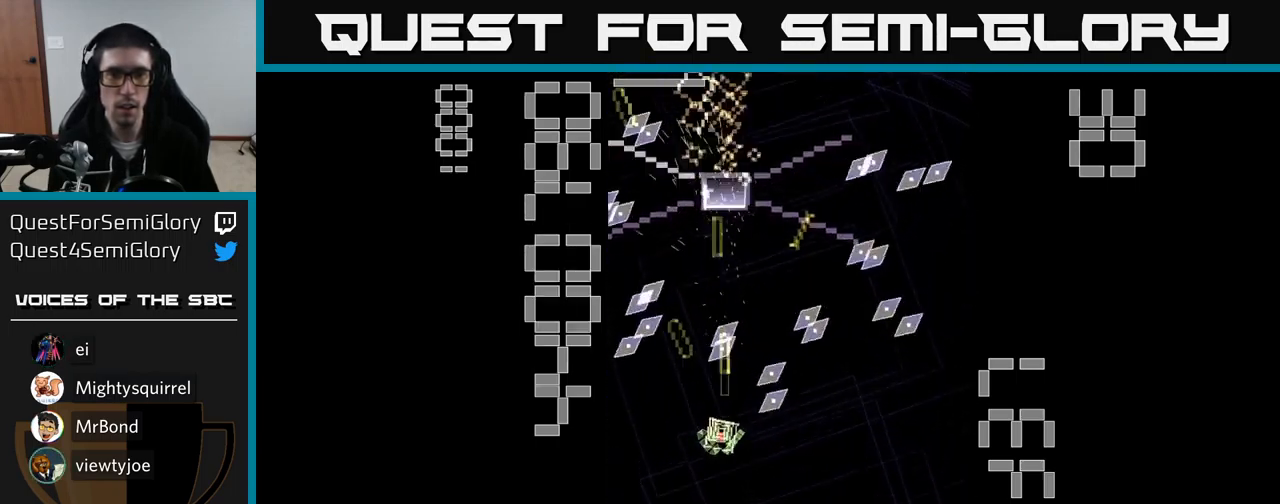
{"buttons": ["A", "X", "DPAD_UP"], "events": [[17, "DPAD_LEFT", "up"], [67, "DPAD_RIGHT", "down"], [67, "DPAD_UP", "up"], [217, "DPAD_RIGHT", "up"], [234, "DPAD_UP", "down"]]}
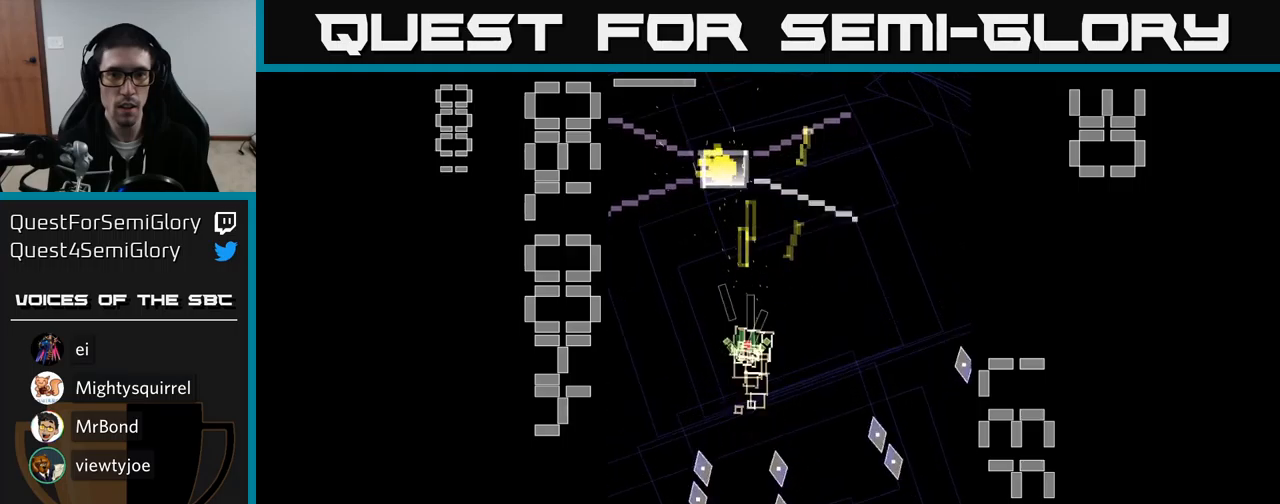
{"buttons": ["A", "X", "DPAD_DOWN"], "events": [[283, "DPAD_LEFT", "down"], [317, "DPAD_UP", "up"], [317, "X", "up"], [350, "A", "up"], [350, "DPAD_LEFT", "up"], [367, "DPAD_DOWN", "down"], [400, "A", "down"], [417, "X", "down"]]}
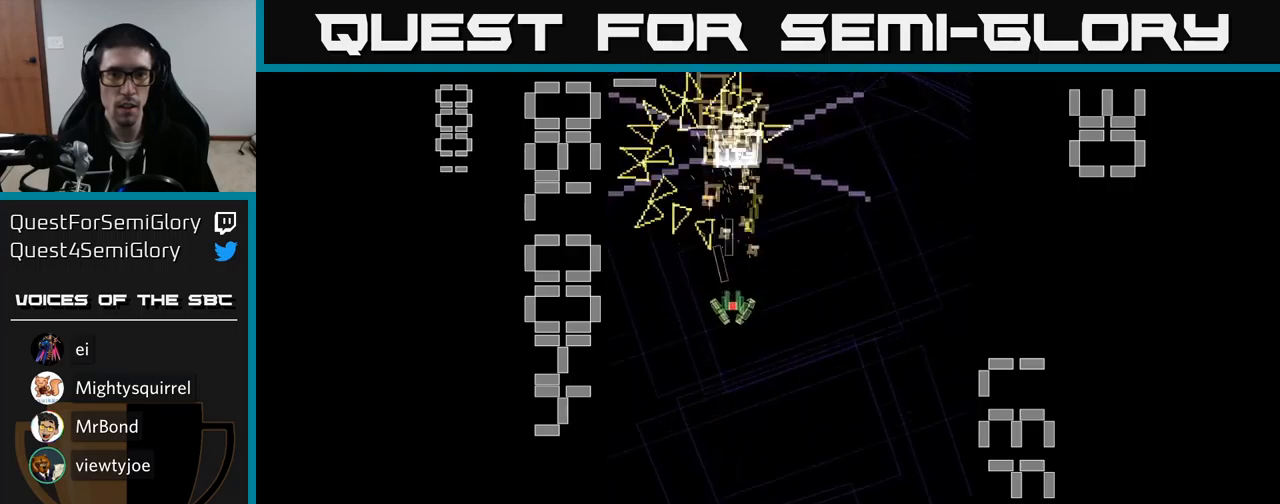
{"buttons": ["A", "X", "DPAD_UP"], "events": [[133, "DPAD_RIGHT", "down"], [333, "DPAD_DOWN", "up"], [450, "DPAD_RIGHT", "up"], [450, "DPAD_UP", "down"]]}
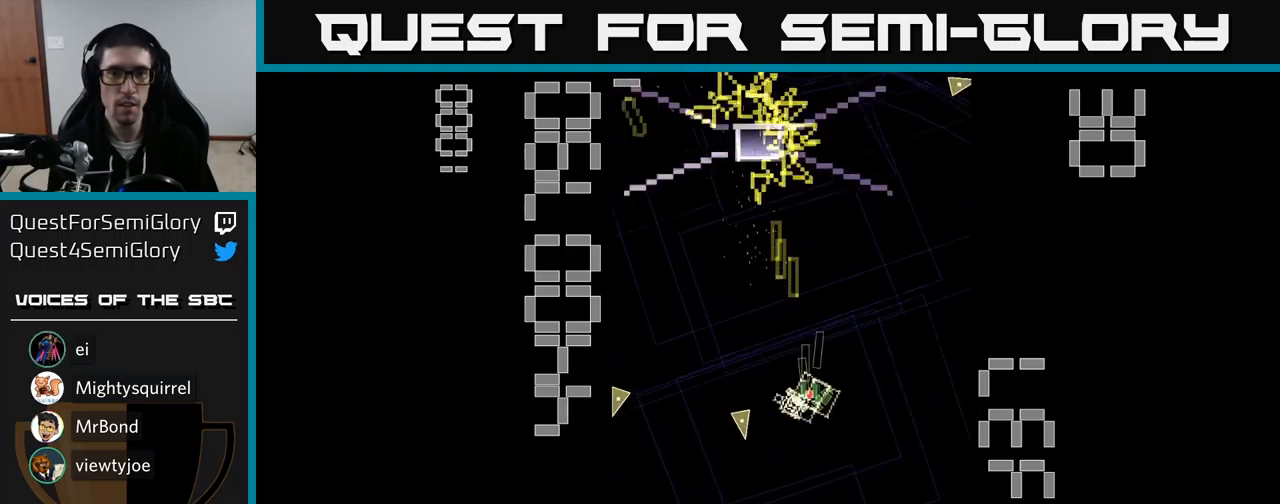
{"buttons": ["A", "X", "DPAD_DOWN"], "events": [[233, "DPAD_UP", "up"], [267, "DPAD_DOWN", "down"]]}
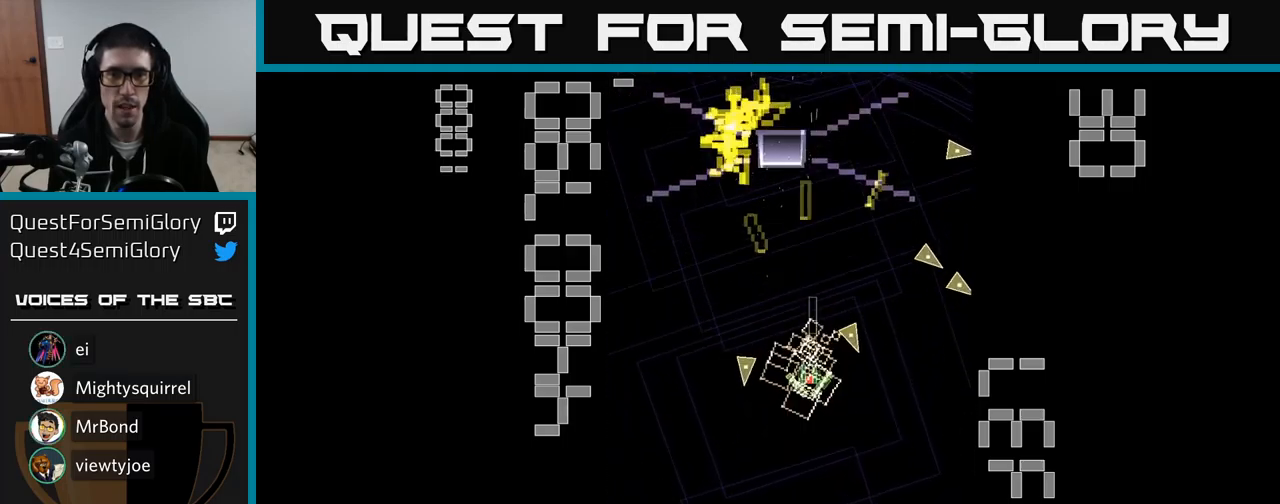
{"buttons": ["A", "DPAD_RIGHT"], "events": [[67, "DPAD_DOWN", "up"], [100, "DPAD_UP", "down"], [283, "X", "up"], [317, "A", "up"], [333, "DPAD_UP", "up"], [367, "A", "down"], [367, "DPAD_DOWN", "down"], [433, "DPAD_RIGHT", "down"], [483, "DPAD_DOWN", "up"]]}
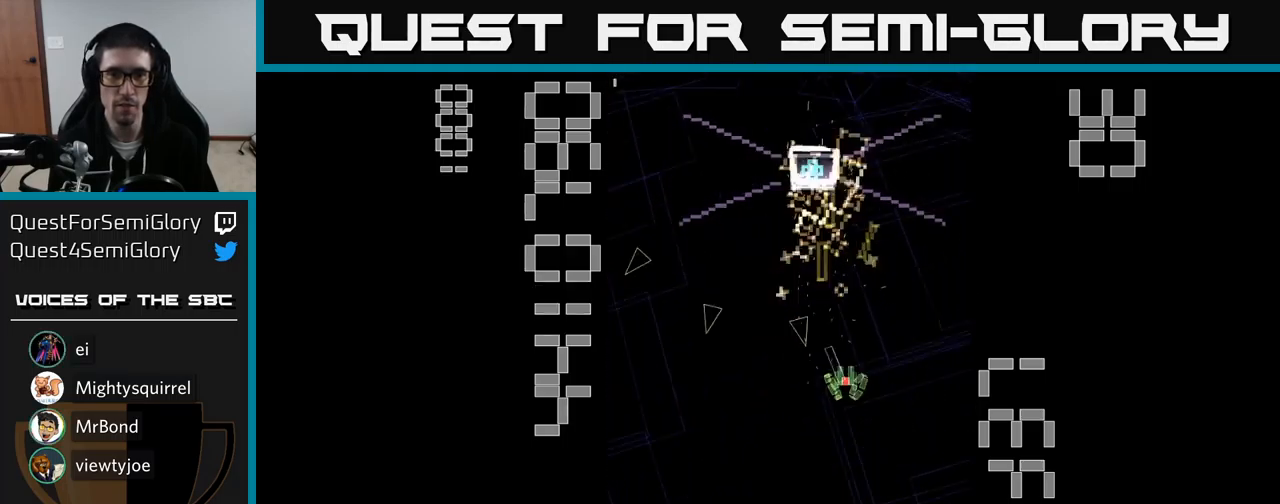
{"buttons": ["A", "DPAD_UP"], "events": [[83, "DPAD_RIGHT", "up"], [117, "DPAD_UP", "down"], [133, "DPAD_LEFT", "down"], [367, "DPAD_LEFT", "up"]]}
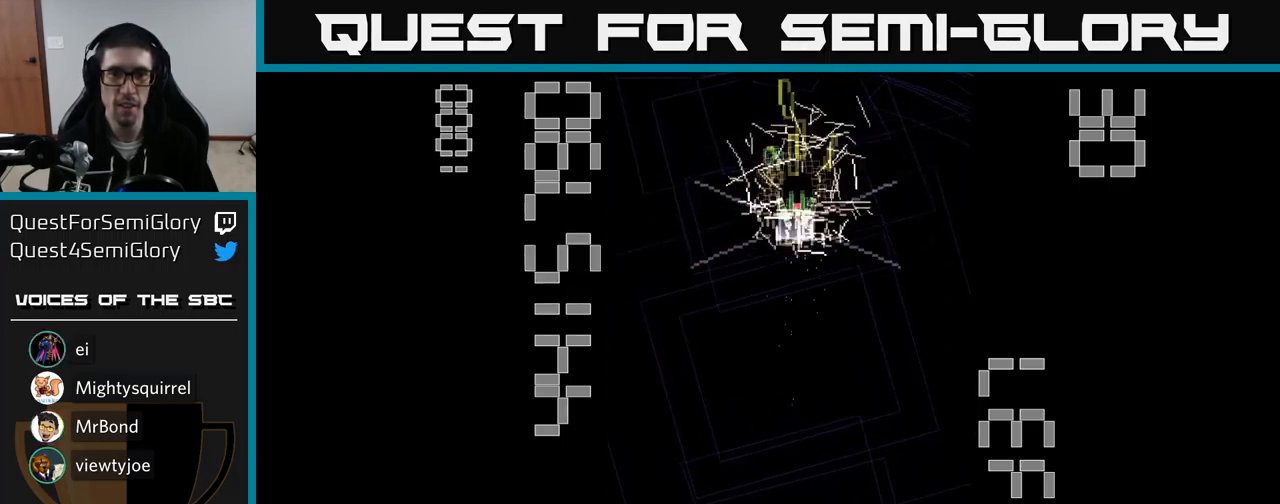
{"buttons": ["A", "DPAD_DOWN"], "events": [[133, "DPAD_UP", "up"], [167, "DPAD_DOWN", "down"]]}
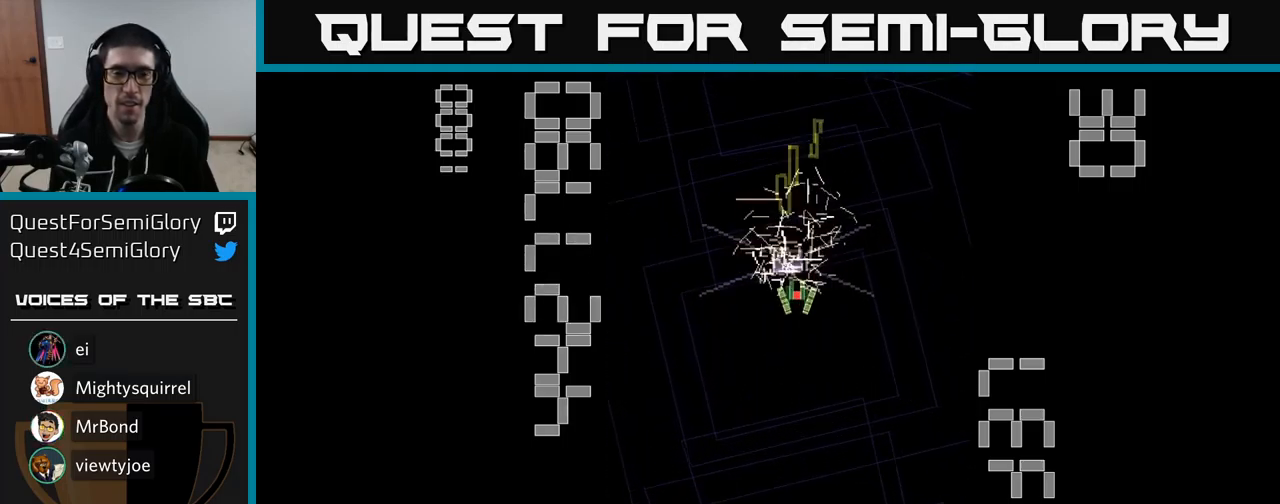
{"buttons": ["A", "DPAD_DOWN"], "events": []}
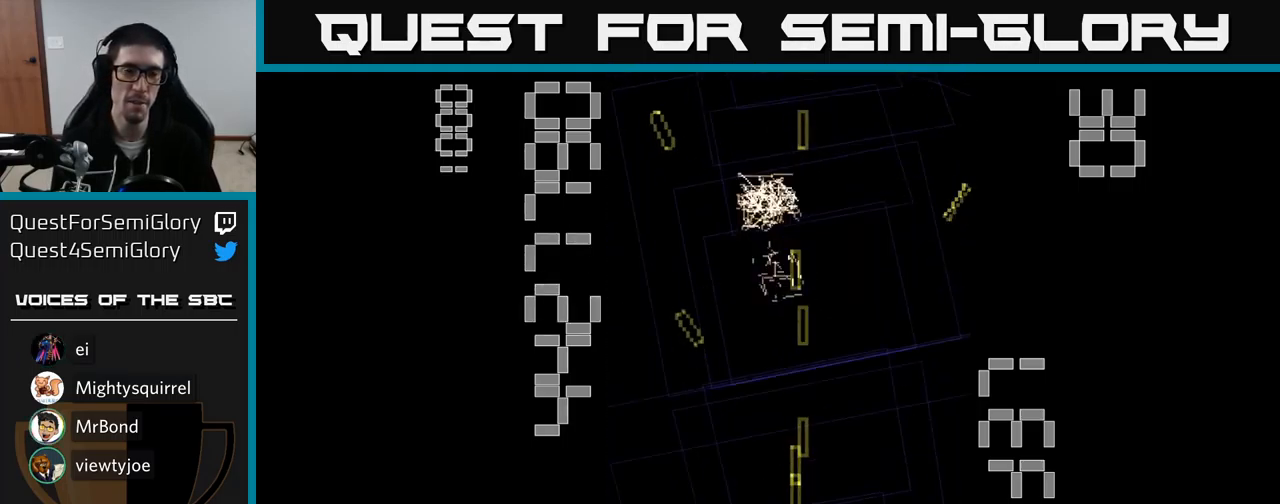
{"buttons": ["A", "DPAD_UP"], "events": [[183, "DPAD_DOWN", "up"], [400, "DPAD_UP", "down"]]}
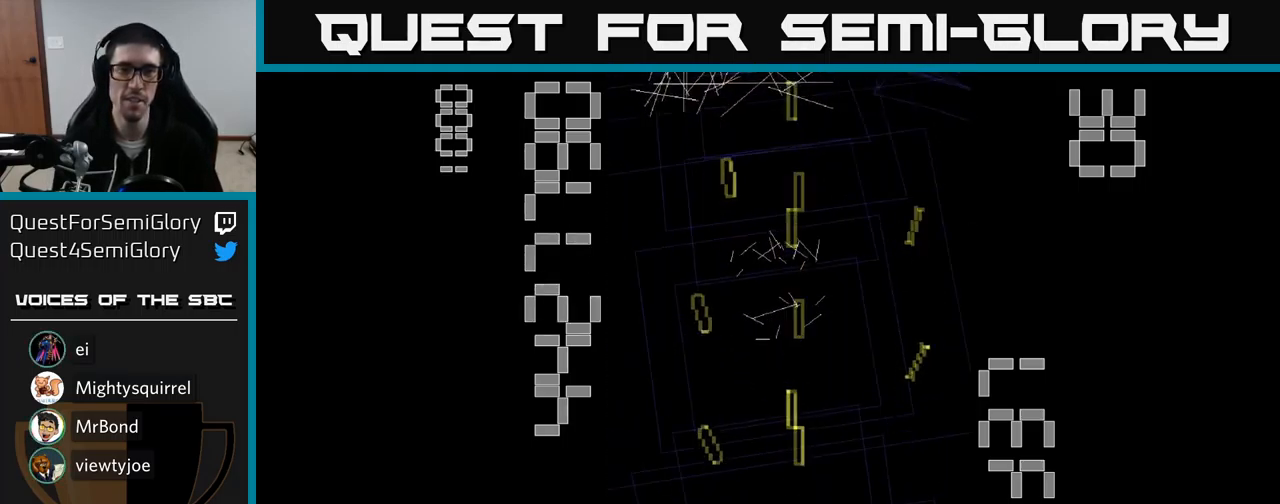
{"buttons": ["A", "DPAD_DOWN"], "events": [[150, "A", "up"], [167, "A", "down"], [200, "A", "up"], [200, "DPAD_UP", "up"], [250, "DPAD_RIGHT", "down"], [267, "A", "down"], [283, "DPAD_RIGHT", "up"], [333, "DPAD_DOWN", "down"]]}
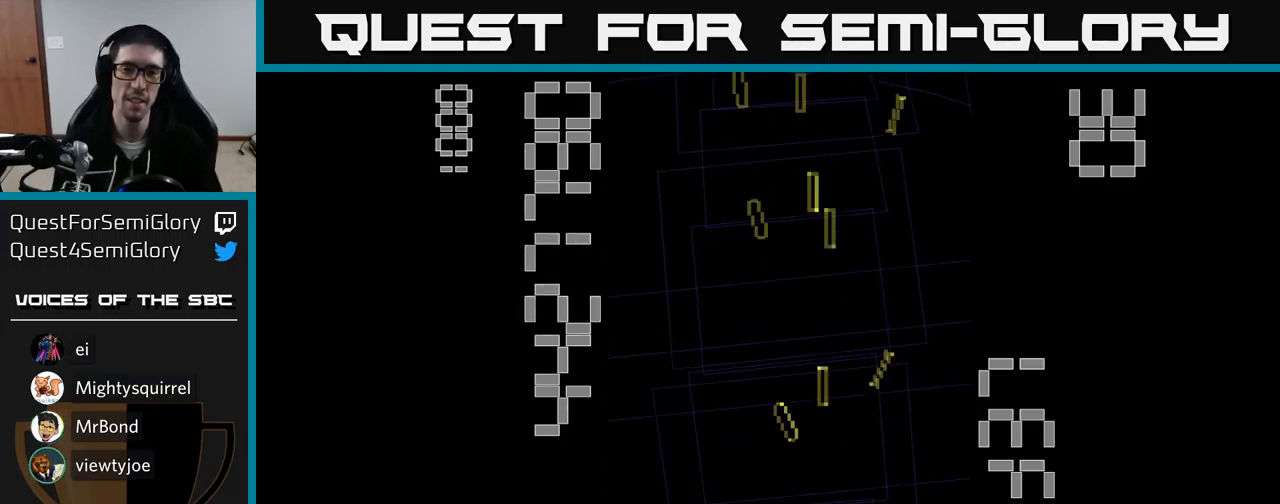
{"buttons": ["A"], "events": [[50, "DPAD_DOWN", "up"], [67, "DPAD_LEFT", "down"], [250, "DPAD_UP", "down"], [267, "DPAD_LEFT", "up"], [433, "DPAD_UP", "up"]]}
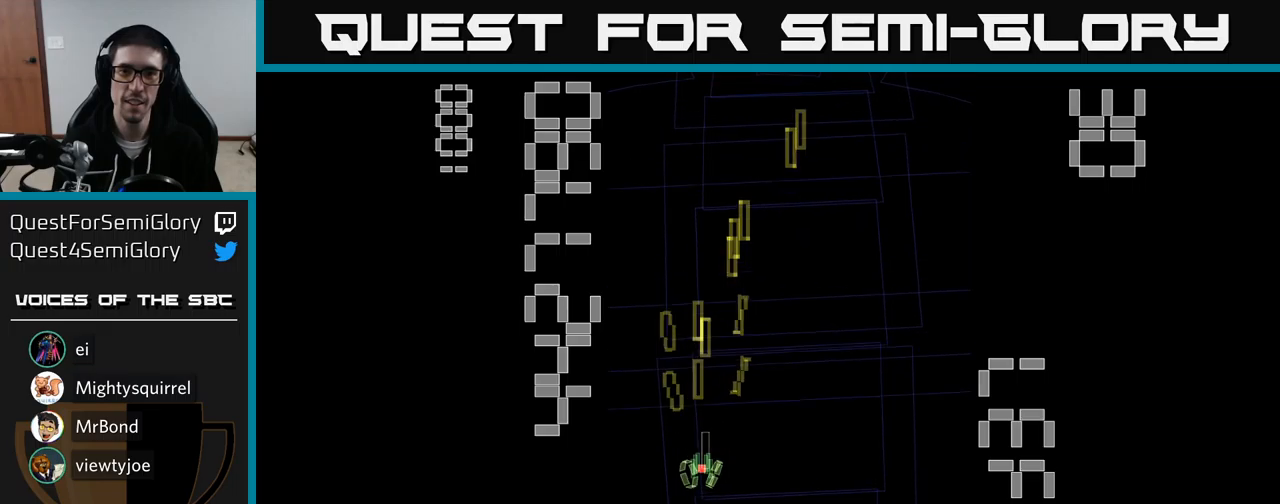
{"buttons": ["A"], "events": [[267, "DPAD_RIGHT", "down"], [467, "DPAD_RIGHT", "up"]]}
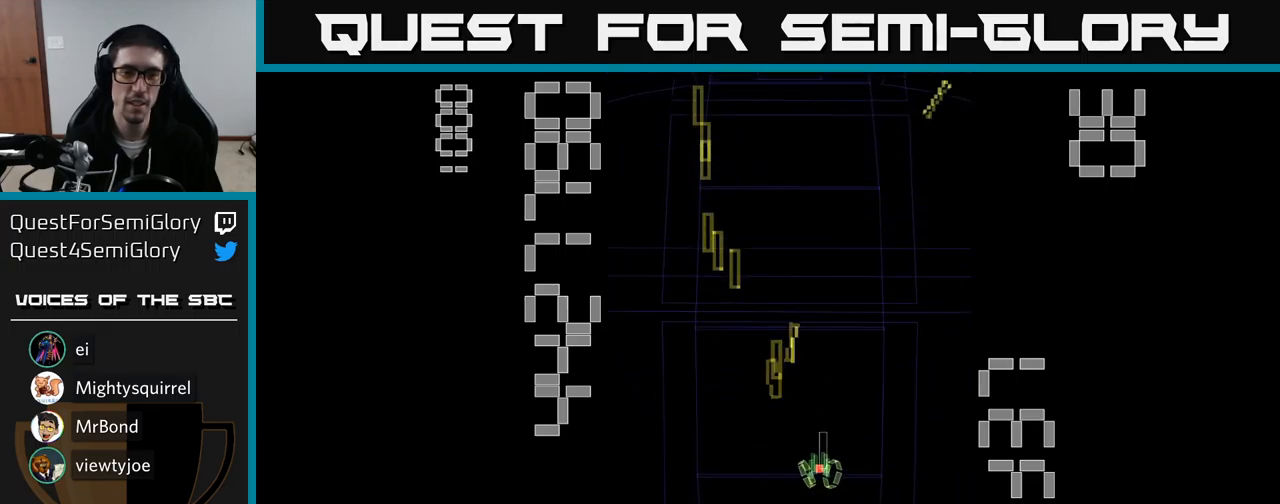
{"buttons": ["A"], "events": []}
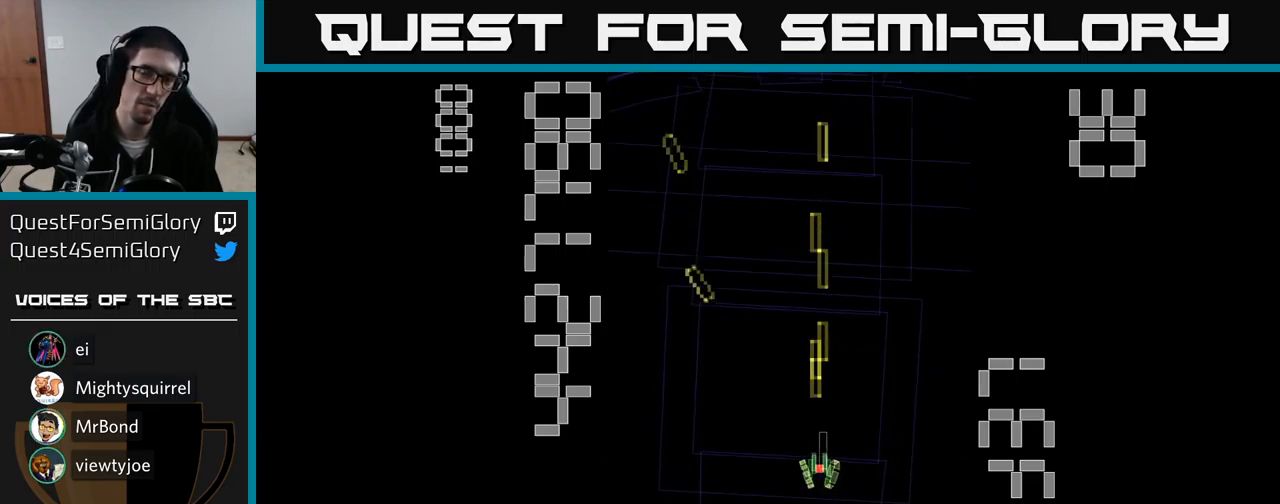
{"buttons": ["A"], "events": []}
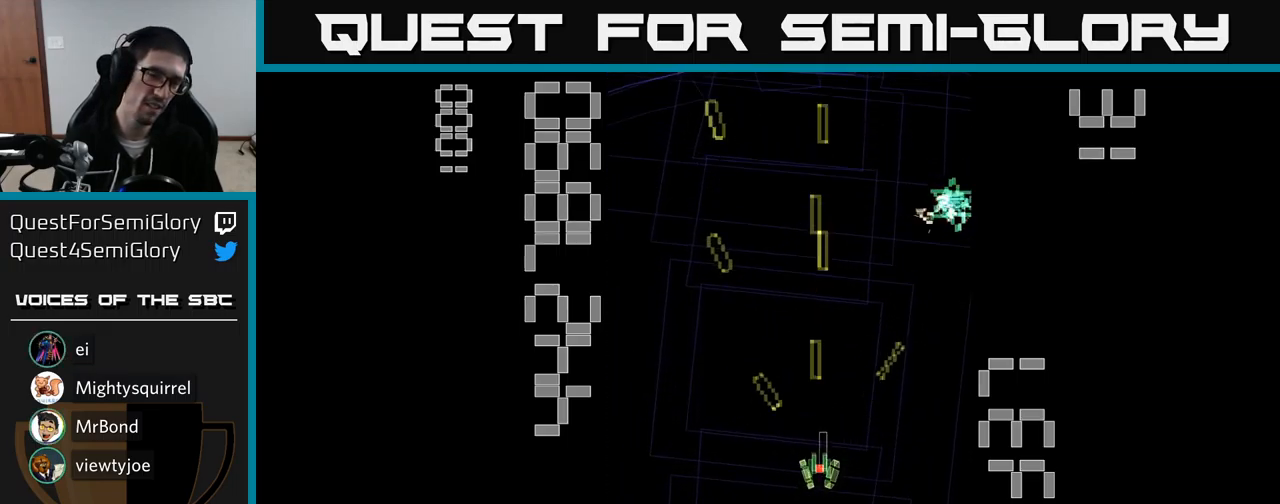
{"buttons": ["A", "DPAD_DOWN"], "events": [[283, "DPAD_RIGHT", "down"], [433, "DPAD_DOWN", "down"], [483, "DPAD_RIGHT", "up"]]}
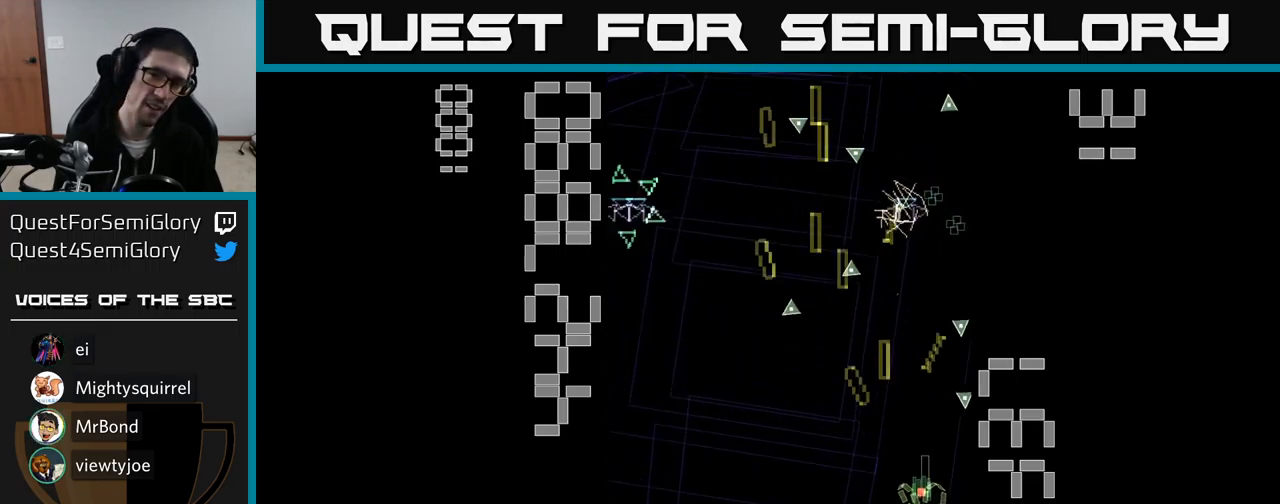
{"buttons": ["A", "DPAD_DOWN", "DPAD_RIGHT"], "events": [[67, "DPAD_DOWN", "up"], [67, "DPAD_LEFT", "down"], [150, "DPAD_UP", "down"], [283, "DPAD_UP", "up"], [433, "DPAD_DOWN", "down"], [433, "DPAD_LEFT", "up"], [467, "DPAD_RIGHT", "down"]]}